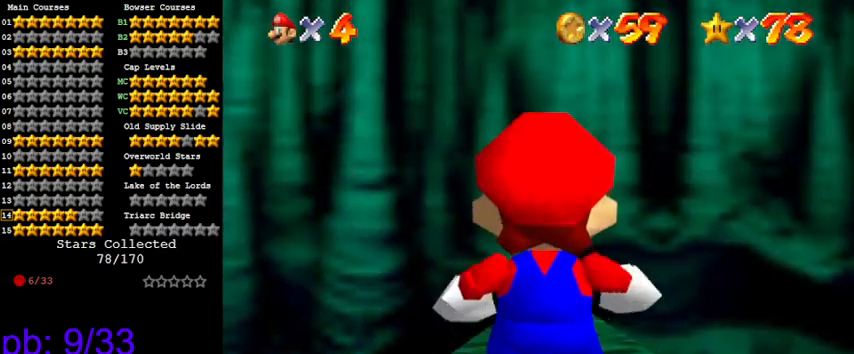
Gameplay with keyboard; each line is a JSON object with the keys held at the frame after it. "events" lists presses ("down") and releases ("up") of "a", "c", "ctrl", "d", "down", "left", "return", "right", "s", "shift", "up", "w", "x" and "y" between this image and that frame as [ms after this image, input, new state], when the widget could be followed in between. No other keys are recorded. Mouse input is not recorded.
{"keys": [], "events": [[233, "down", "down"], [266, "down", "up"]]}
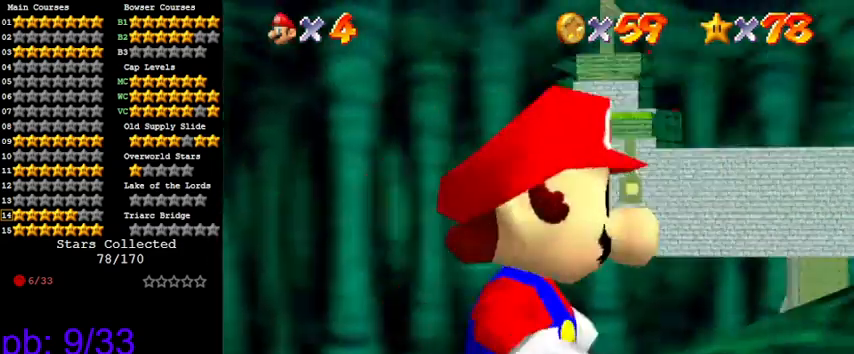
{"keys": [], "events": [[166, "s", "down"], [266, "s", "up"], [466, "shift", "down"], [500, "shift", "up"]]}
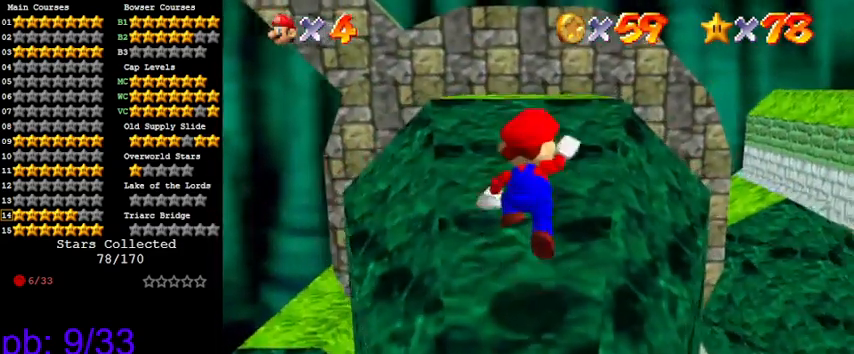
{"keys": [], "events": [[133, "down", "down"], [433, "down", "up"]]}
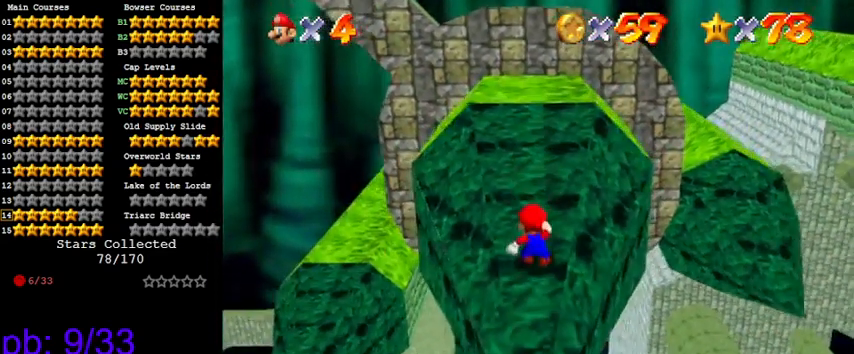
{"keys": ["ctrl", "shift", "up"], "events": [[100, "up", "down"], [200, "shift", "down"], [400, "ctrl", "down"]]}
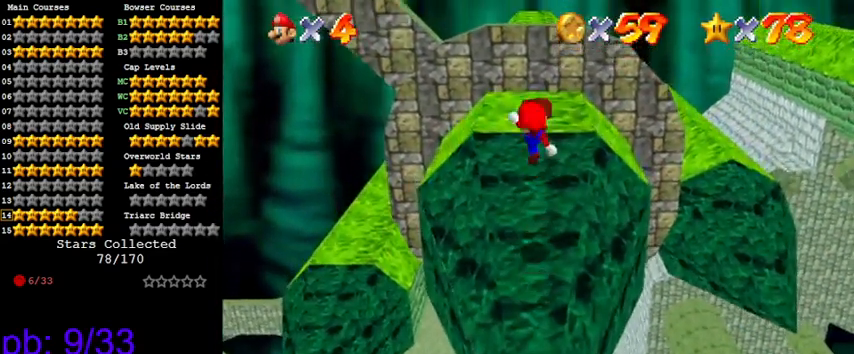
{"keys": ["up"], "events": [[33, "ctrl", "up"], [66, "shift", "up"]]}
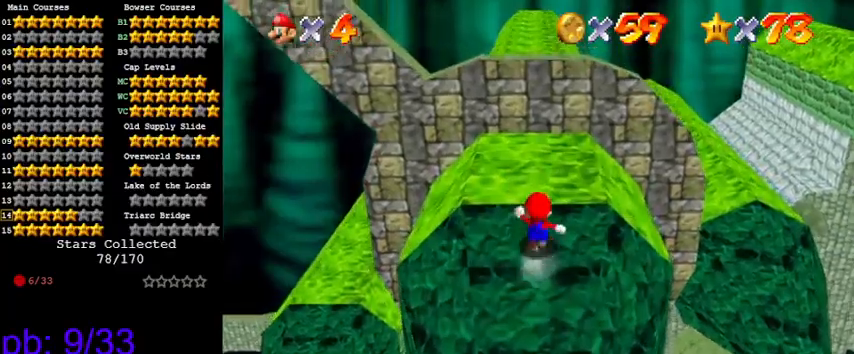
{"keys": ["up"], "events": [[33, "y", "down"], [66, "shift", "down"], [500, "shift", "up"], [500, "y", "up"]]}
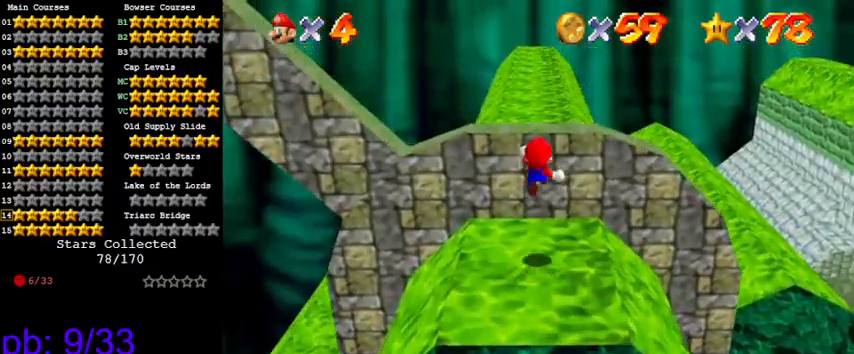
{"keys": [], "events": [[100, "up", "up"], [133, "w", "down"], [266, "up", "down"], [266, "w", "up"], [333, "up", "up"], [433, "shift", "down"], [500, "shift", "up"]]}
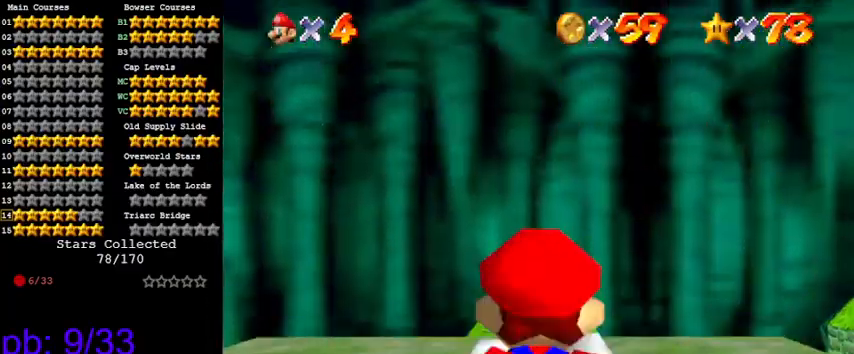
{"keys": [], "events": []}
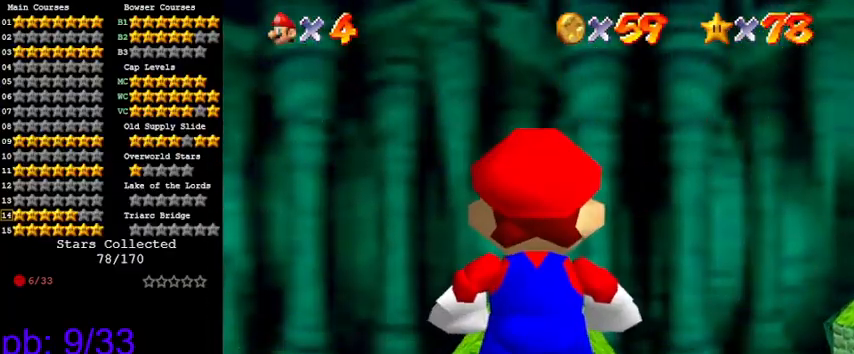
{"keys": [], "events": [[400, "left", "down"], [433, "left", "up"]]}
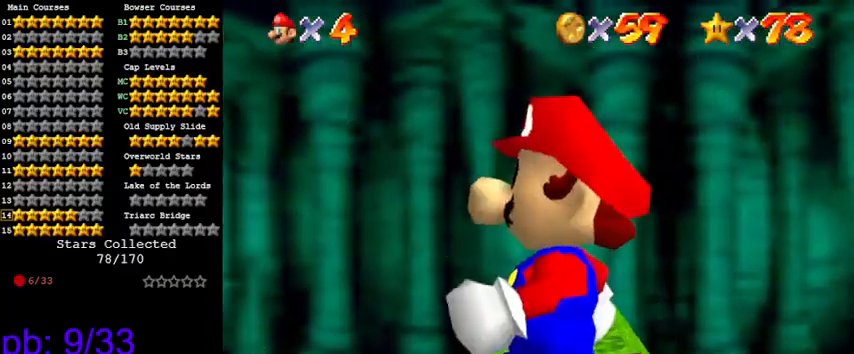
{"keys": [], "events": []}
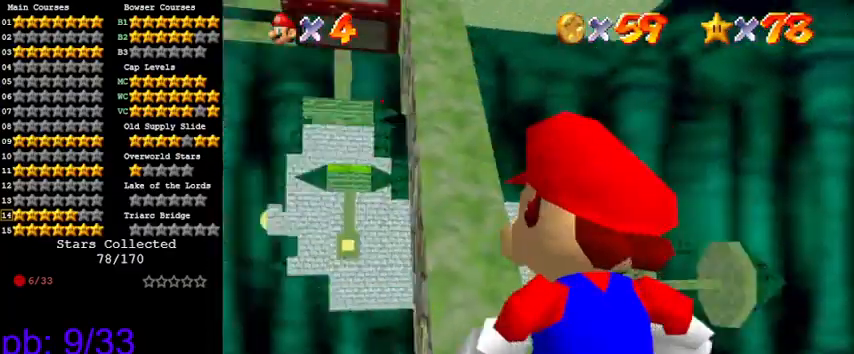
{"keys": ["s"], "events": [[466, "s", "down"]]}
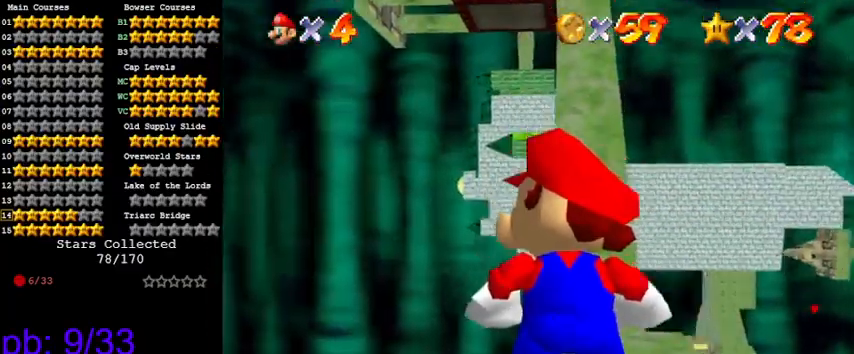
{"keys": [], "events": [[100, "s", "up"]]}
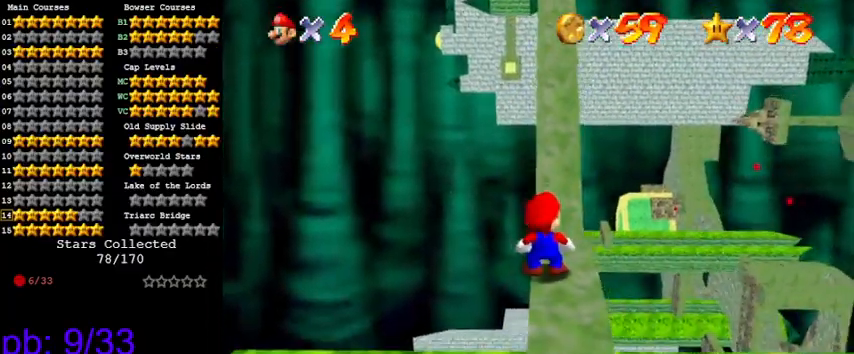
{"keys": ["left"], "events": [[300, "left", "down"]]}
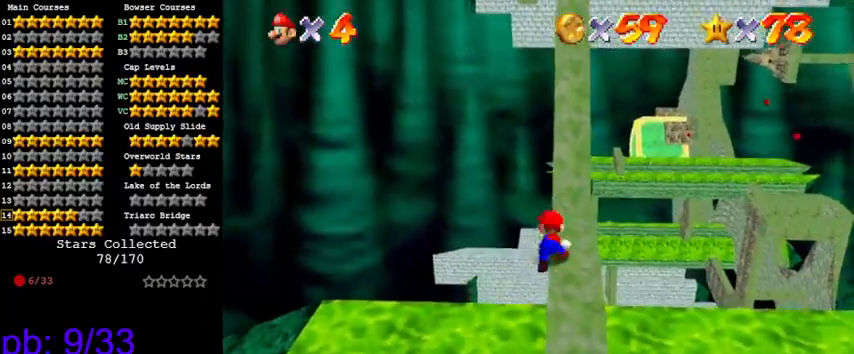
{"keys": ["shift"], "events": [[33, "left", "up"], [500, "shift", "down"]]}
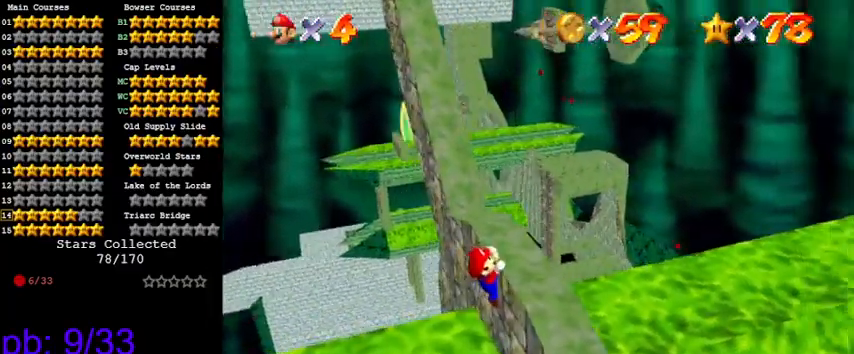
{"keys": [], "events": [[100, "shift", "up"], [166, "w", "down"], [333, "w", "up"]]}
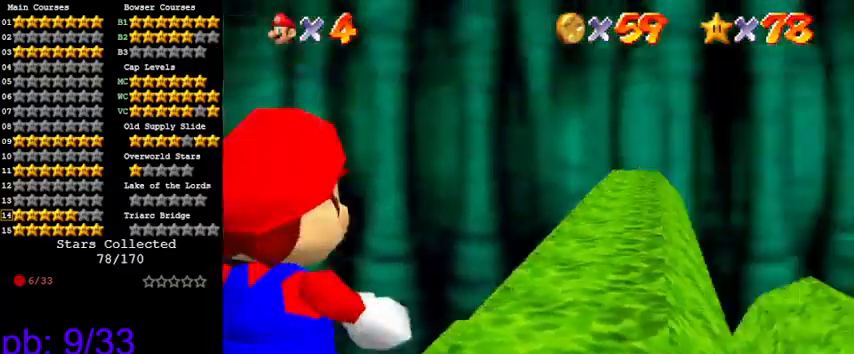
{"keys": ["s"], "events": [[500, "s", "down"]]}
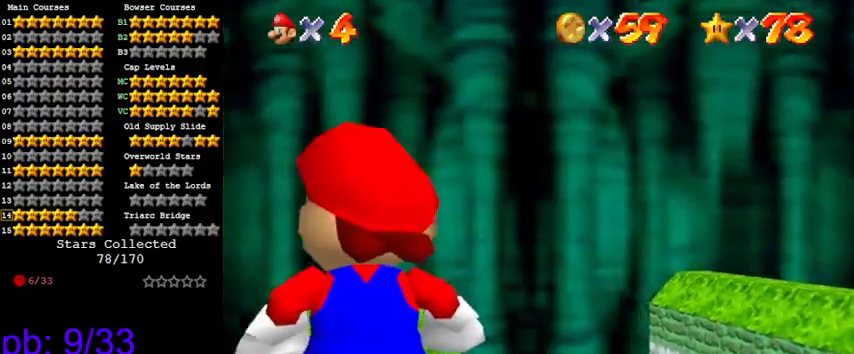
{"keys": [], "events": [[100, "s", "up"]]}
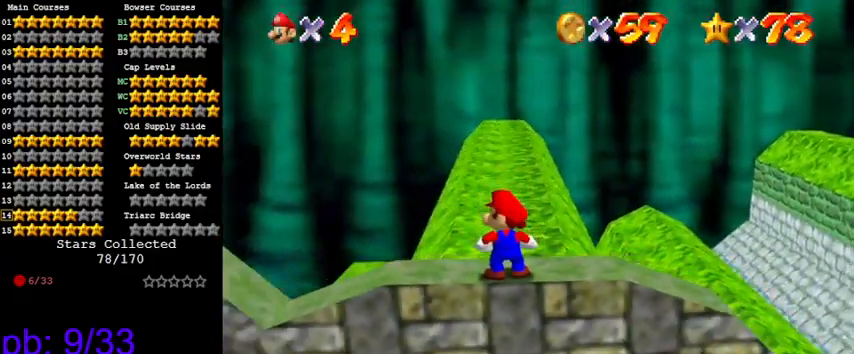
{"keys": [], "events": []}
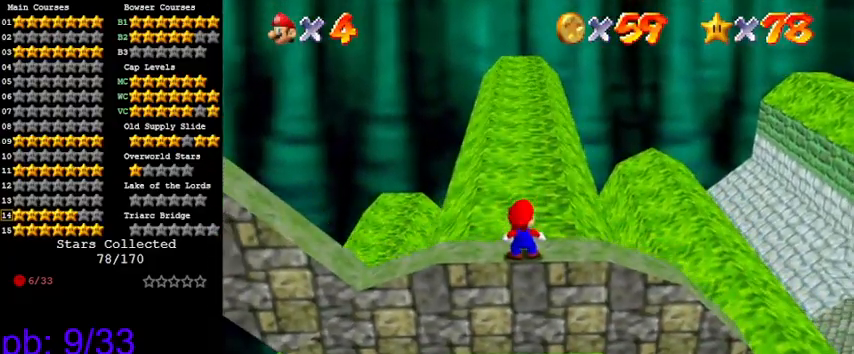
{"keys": [], "events": []}
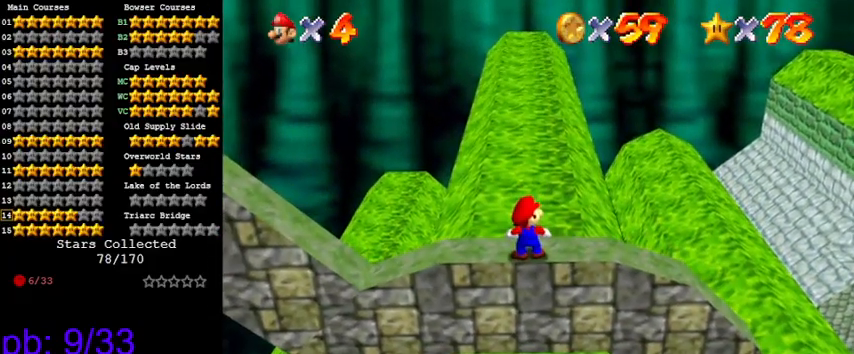
{"keys": [], "events": []}
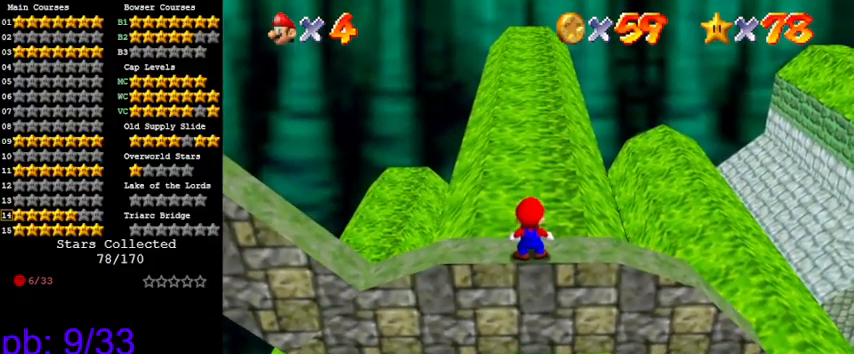
{"keys": [], "events": []}
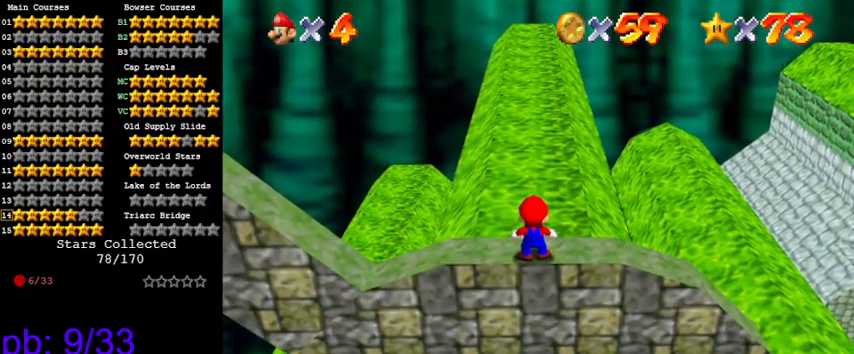
{"keys": [], "events": []}
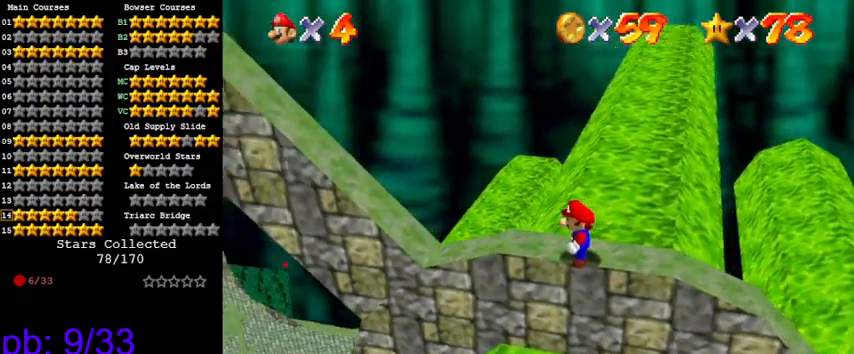
{"keys": ["s"], "events": [[33, "w", "down"], [166, "w", "up"], [500, "s", "down"]]}
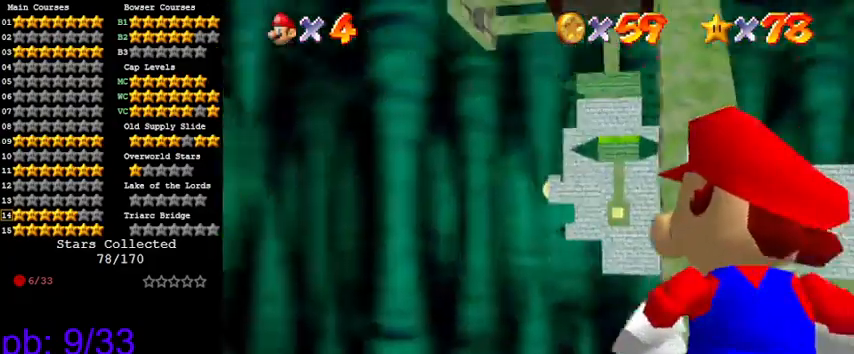
{"keys": ["right"], "events": [[100, "s", "up"], [233, "shift", "down"], [333, "shift", "up"], [366, "right", "down"]]}
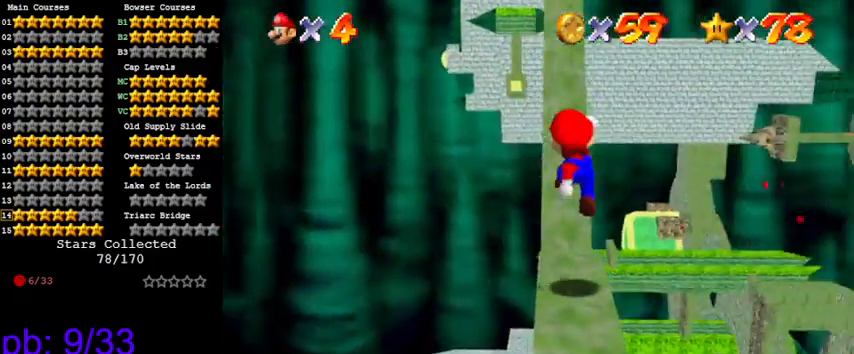
{"keys": [], "events": [[66, "right", "up"], [400, "shift", "down"], [433, "shift", "up"]]}
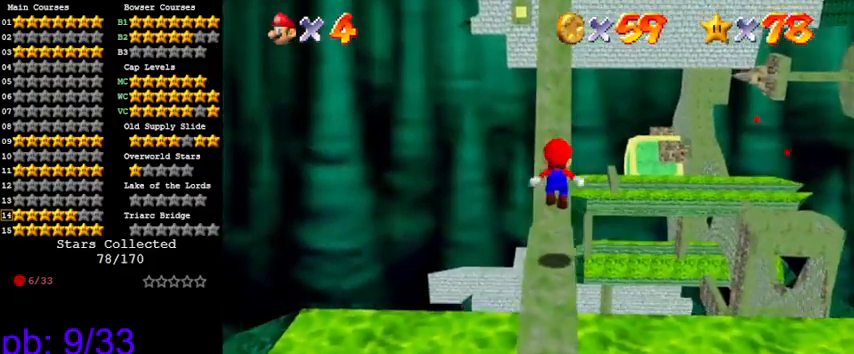
{"keys": ["shift"], "events": [[500, "shift", "down"]]}
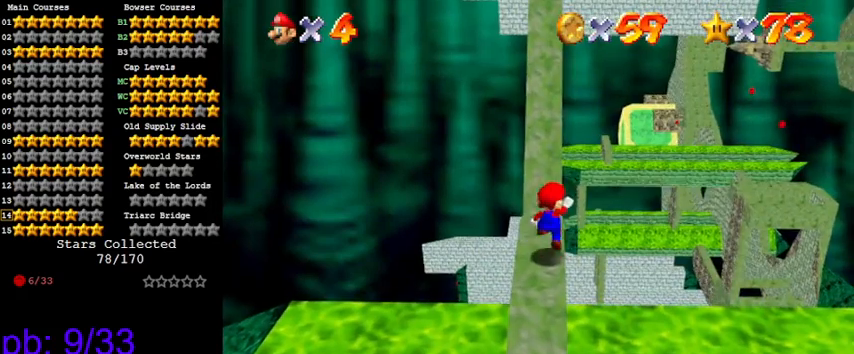
{"keys": [], "events": [[33, "shift", "up"], [166, "shift", "down"], [233, "down", "down"], [366, "down", "up"], [400, "shift", "up"]]}
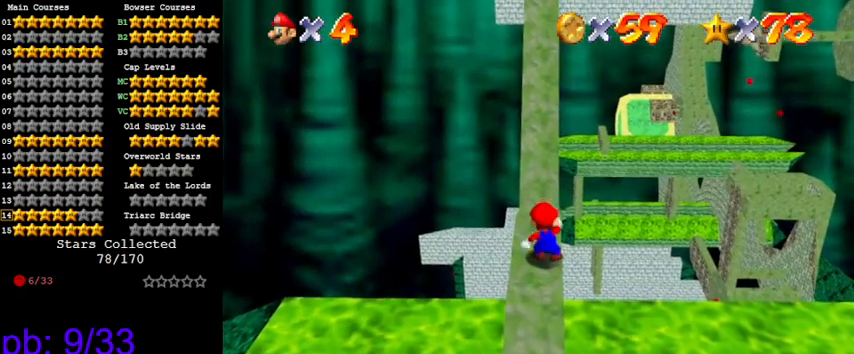
{"keys": [], "events": [[200, "shift", "down"], [233, "shift", "up"]]}
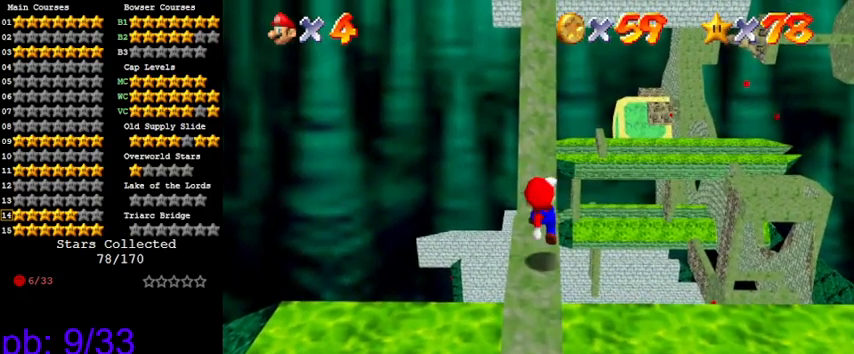
{"keys": ["down"], "events": [[266, "shift", "down"], [400, "shift", "up"], [433, "down", "down"]]}
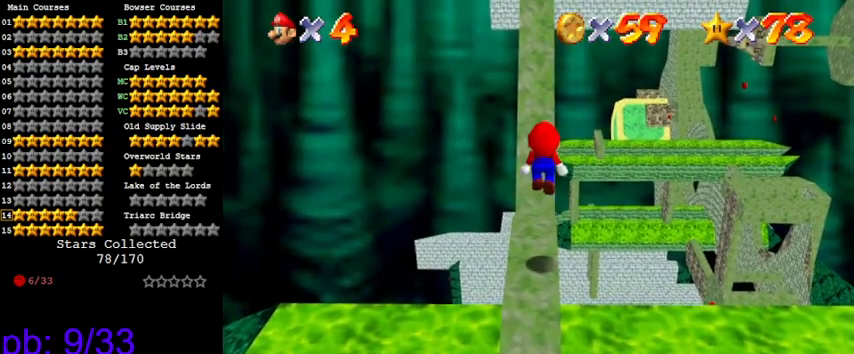
{"keys": [], "events": [[33, "down", "up"]]}